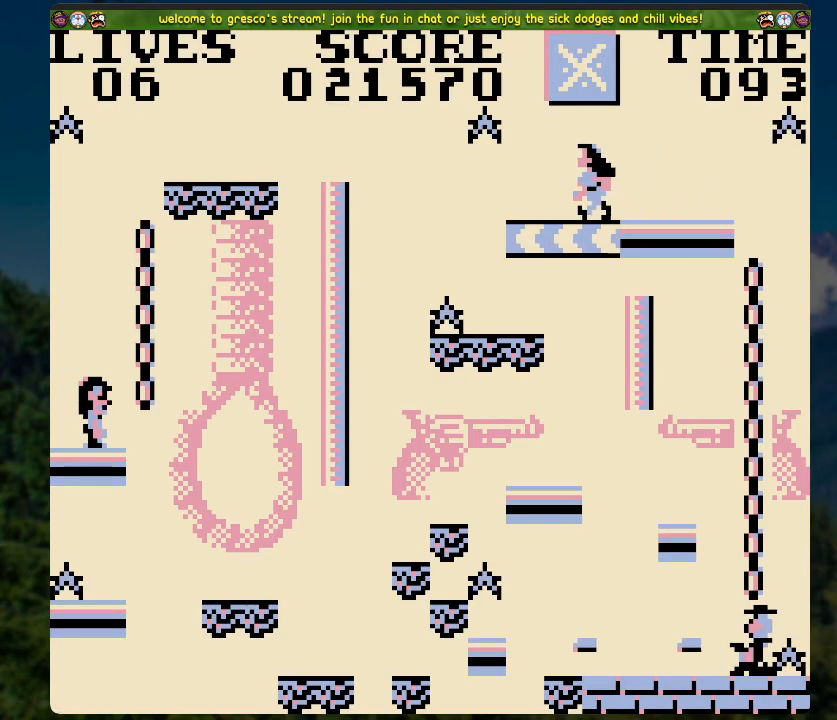
Gameplay with a controller (Xbox layout); each line is a JSON object with the inputs held at the frame after it. "events" lists button and stick changes between this image and that frame as [ms after this image, input, new state], when the widget could be followed in between.
{"buttons": [], "left_stick": "center", "right_stick": "center", "events": [[33, "A", "down"], [33, "DPAD_RIGHT", "down"], [167, "DPAD_RIGHT", "up"], [184, "DPAD_UP", "down"], [201, "A", "up"], [502, "DPAD_UP", "up"]]}
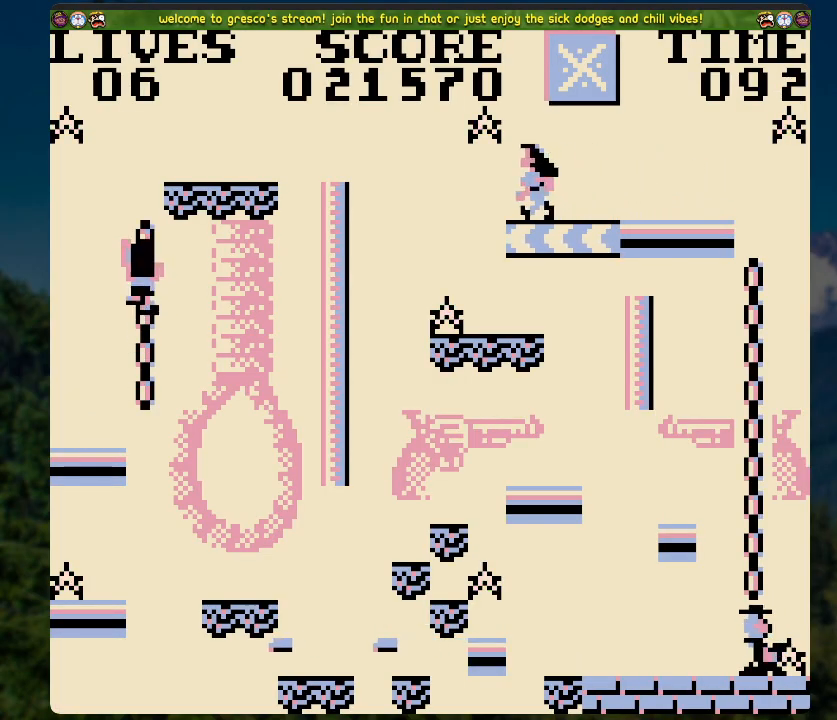
{"buttons": ["DPAD_UP"], "left_stick": "center", "right_stick": "center", "events": [[201, "DPAD_UP", "down"]]}
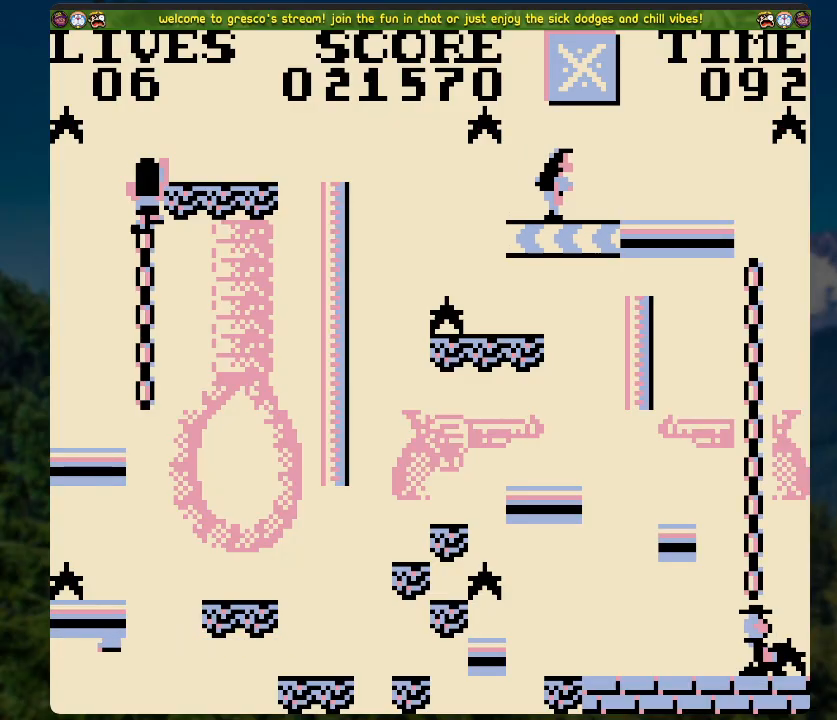
{"buttons": ["DPAD_LEFT"], "left_stick": "center", "right_stick": "center", "events": [[17, "DPAD_UP", "up"], [217, "DPAD_LEFT", "down"], [268, "A", "down"], [435, "A", "up"]]}
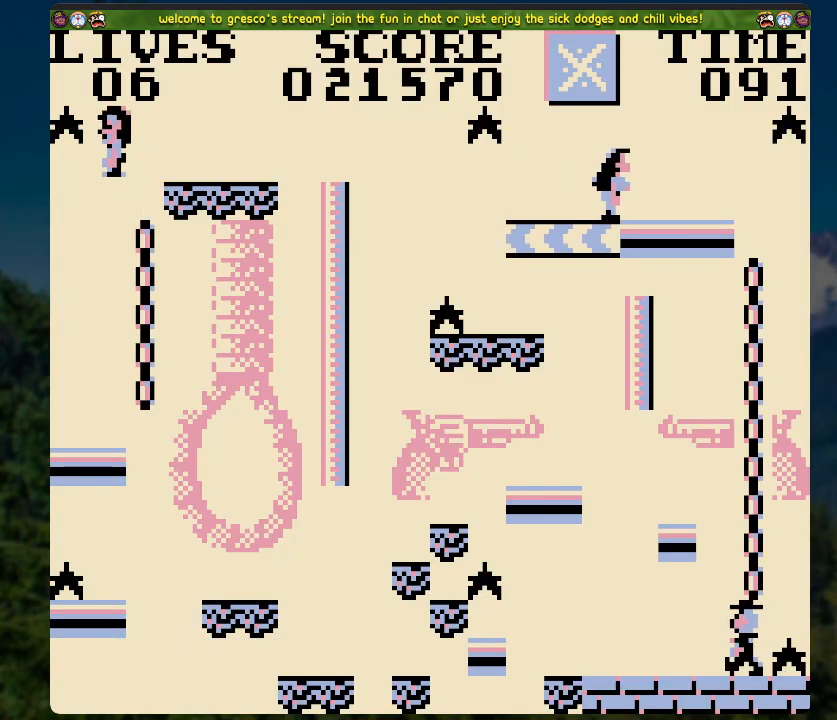
{"buttons": [], "left_stick": "center", "right_stick": "center", "events": [[318, "DPAD_LEFT", "up"]]}
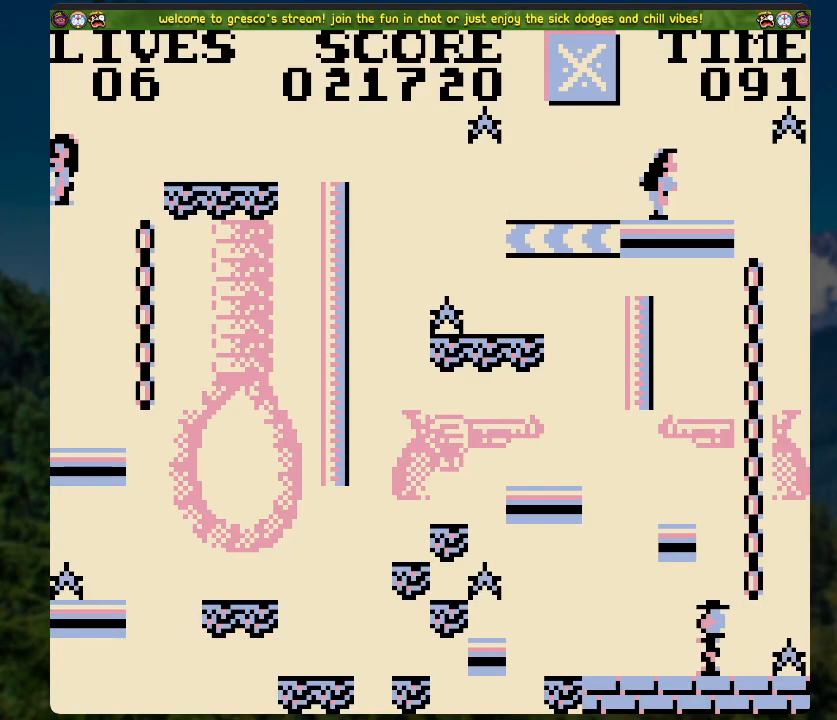
{"buttons": ["A", "DPAD_RIGHT"], "left_stick": "center", "right_stick": "center", "events": [[302, "DPAD_RIGHT", "down"], [402, "A", "down"]]}
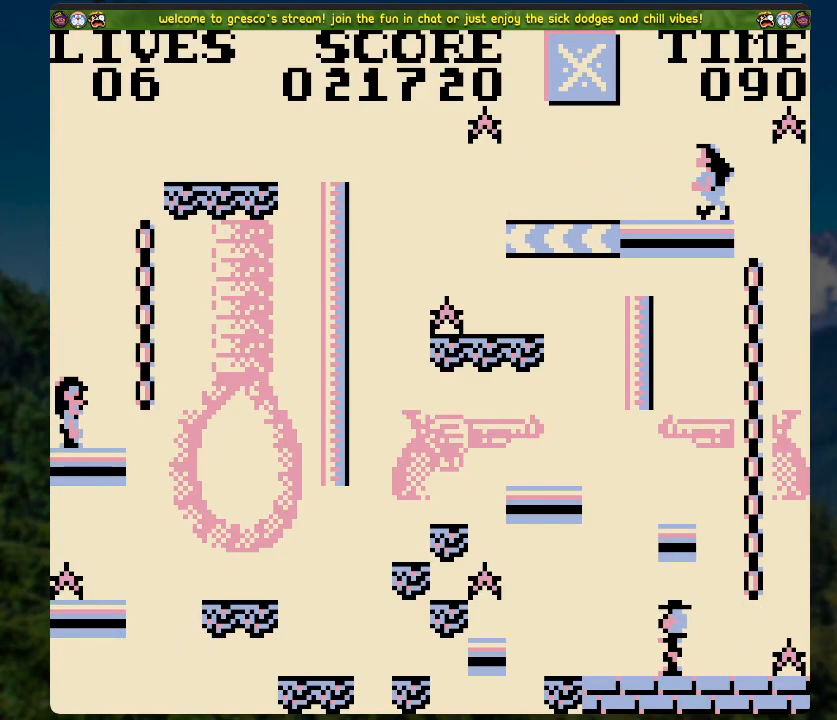
{"buttons": ["DPAD_UP"], "left_stick": "center", "right_stick": "center", "events": [[17, "DPAD_RIGHT", "up"], [17, "DPAD_UP", "down"], [118, "A", "up"]]}
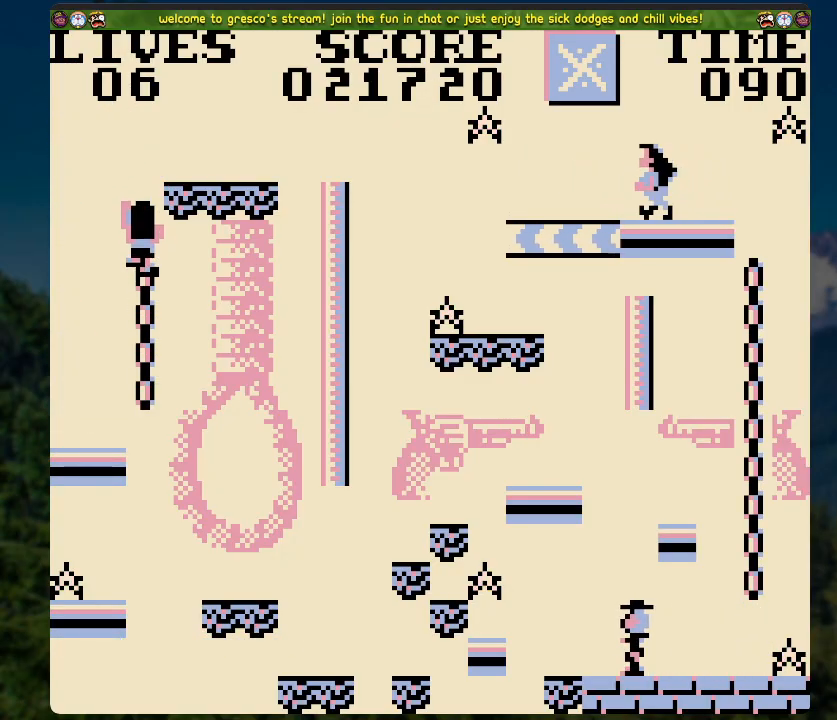
{"buttons": [], "left_stick": "center", "right_stick": "center", "events": [[351, "DPAD_UP", "up"]]}
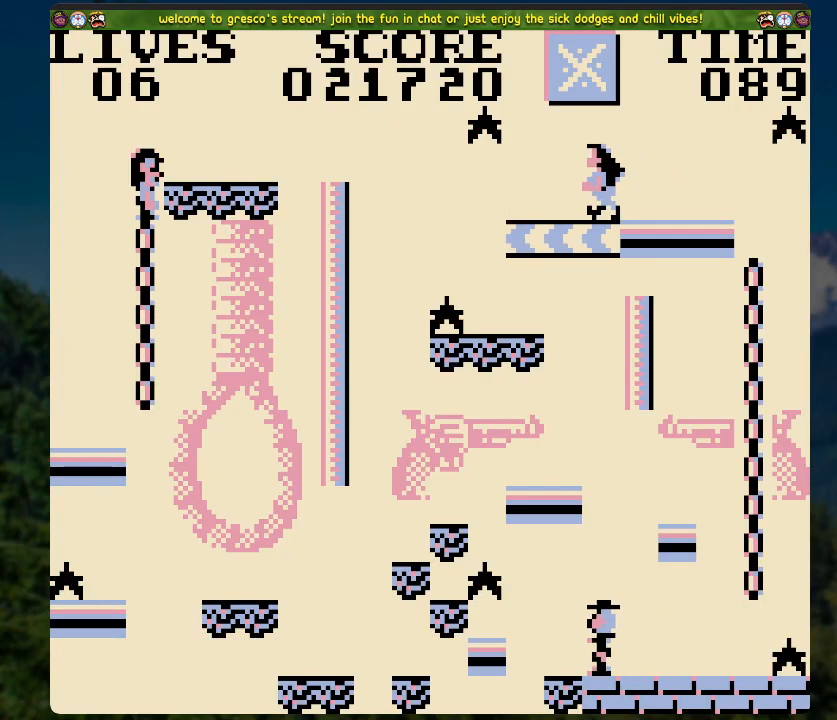
{"buttons": [], "left_stick": "center", "right_stick": "center", "events": []}
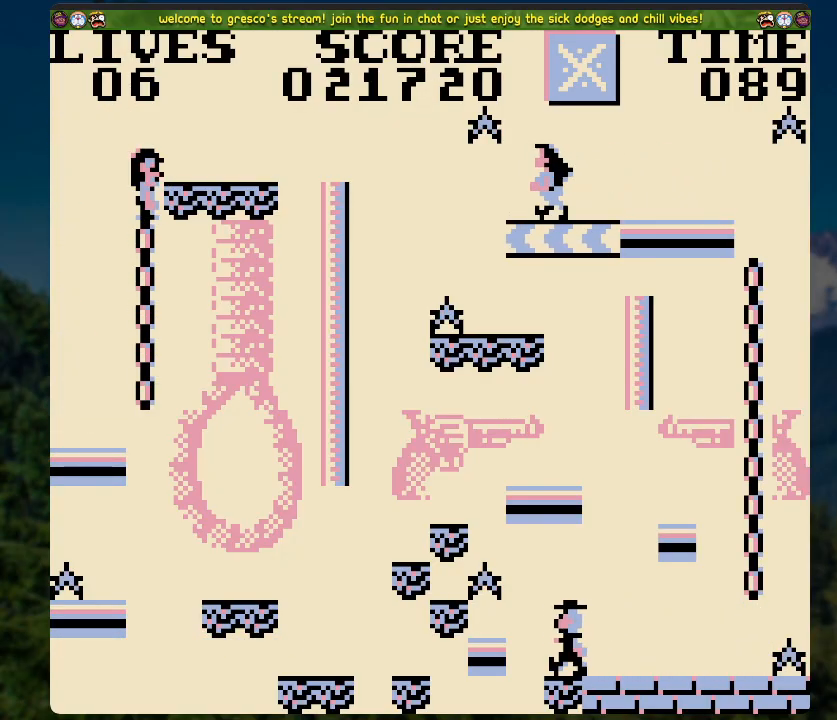
{"buttons": [], "left_stick": "center", "right_stick": "center", "events": []}
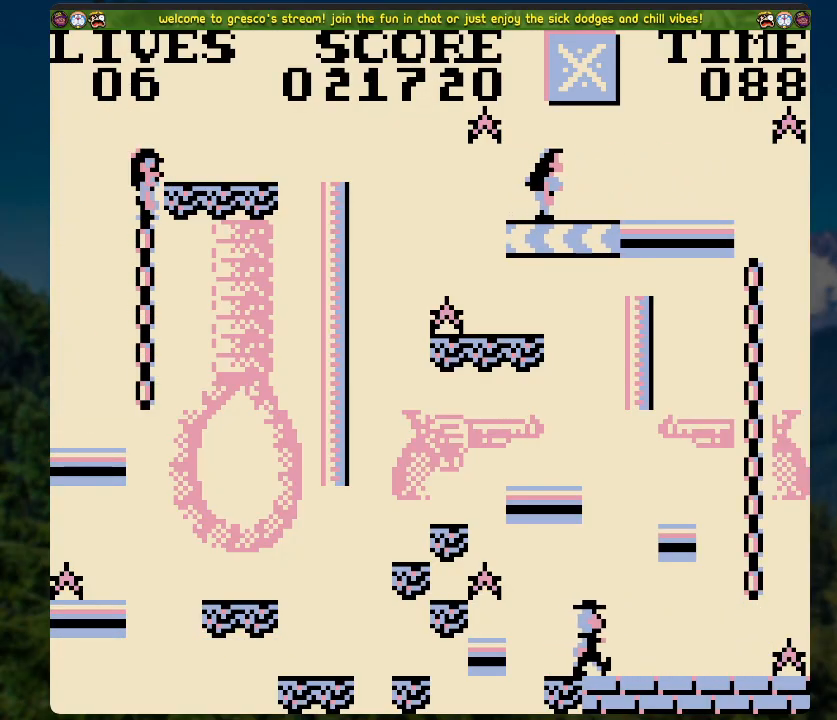
{"buttons": [], "left_stick": "center", "right_stick": "center", "events": []}
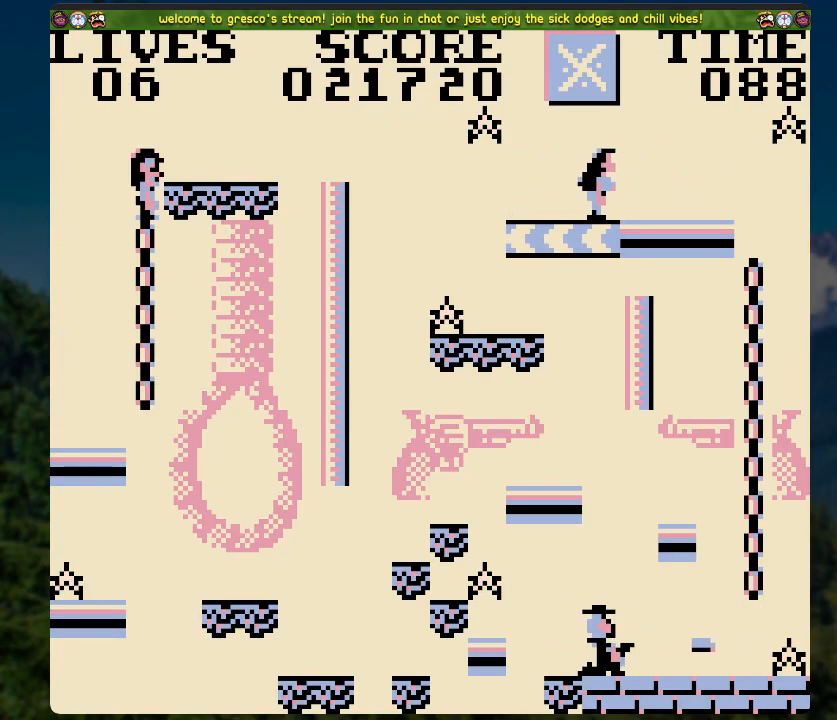
{"buttons": [], "left_stick": "center", "right_stick": "center", "events": []}
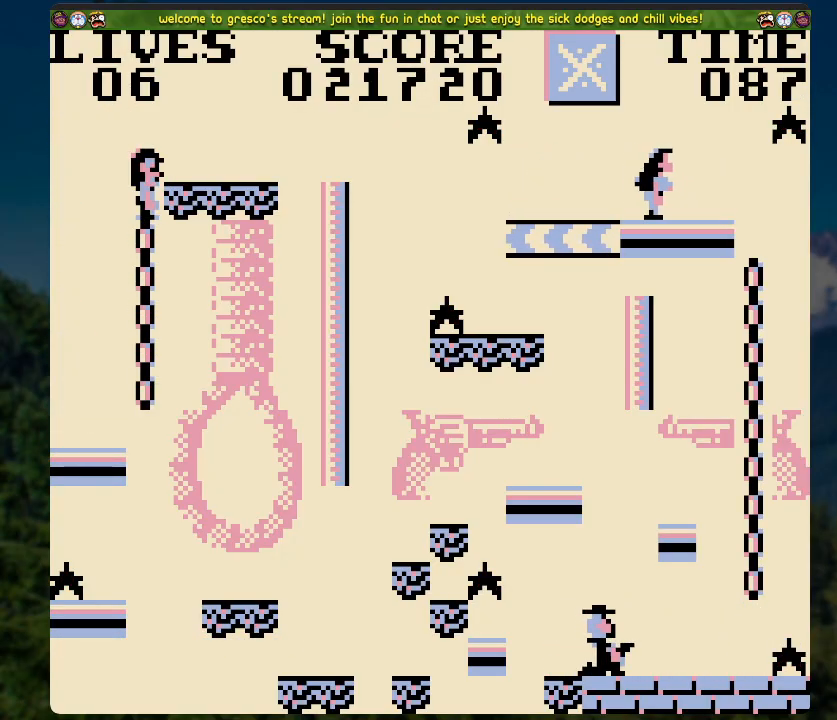
{"buttons": [], "left_stick": "center", "right_stick": "center", "events": []}